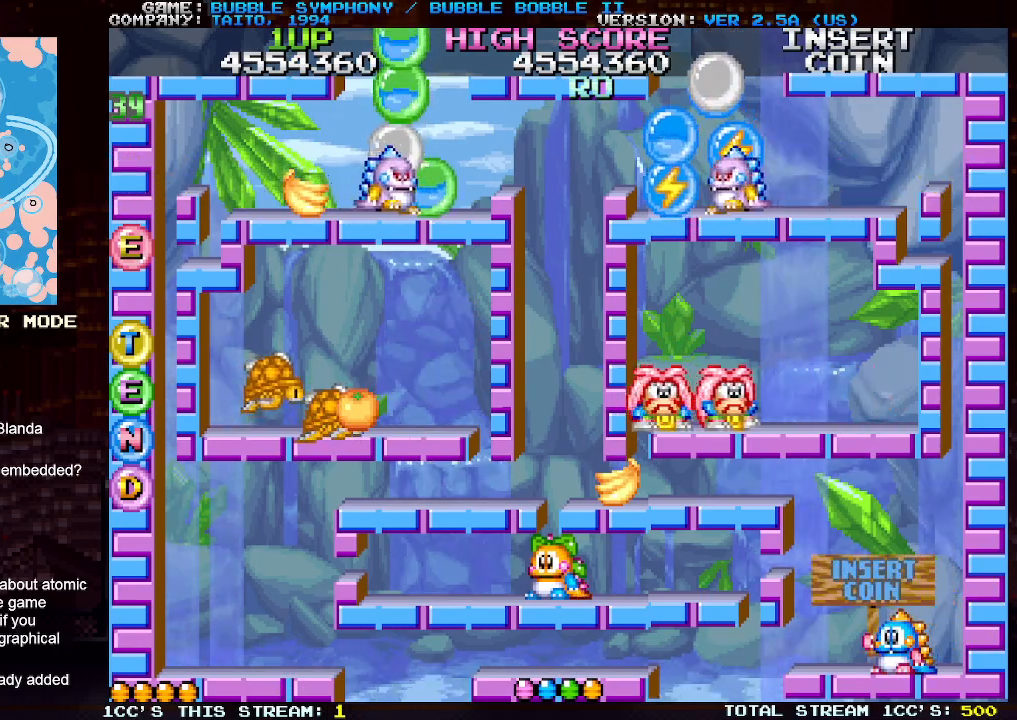
Gameplay with a controller (arcade stick); each line is a JSON object with the inputs held at the frame after it. "events" lists button and stick changes between this image and that frame as [ms after this image, input, new state], when the widget could be followed in between. Not read: L3 R3.
{"buttons": [], "left_stick": "center", "events": []}
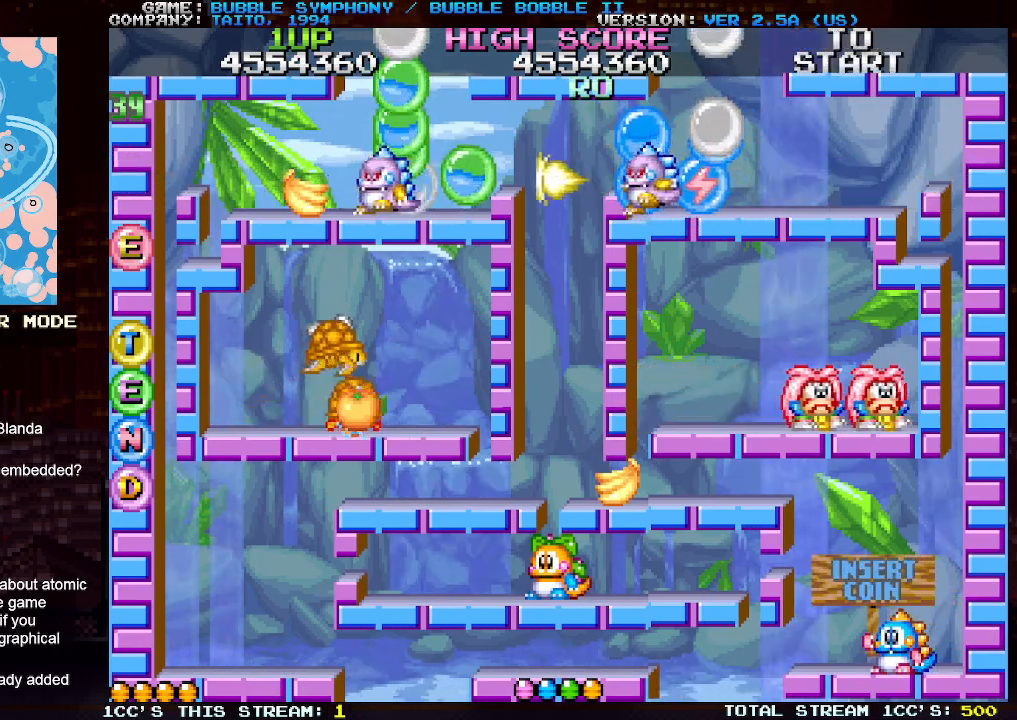
{"buttons": [], "left_stick": "center", "events": []}
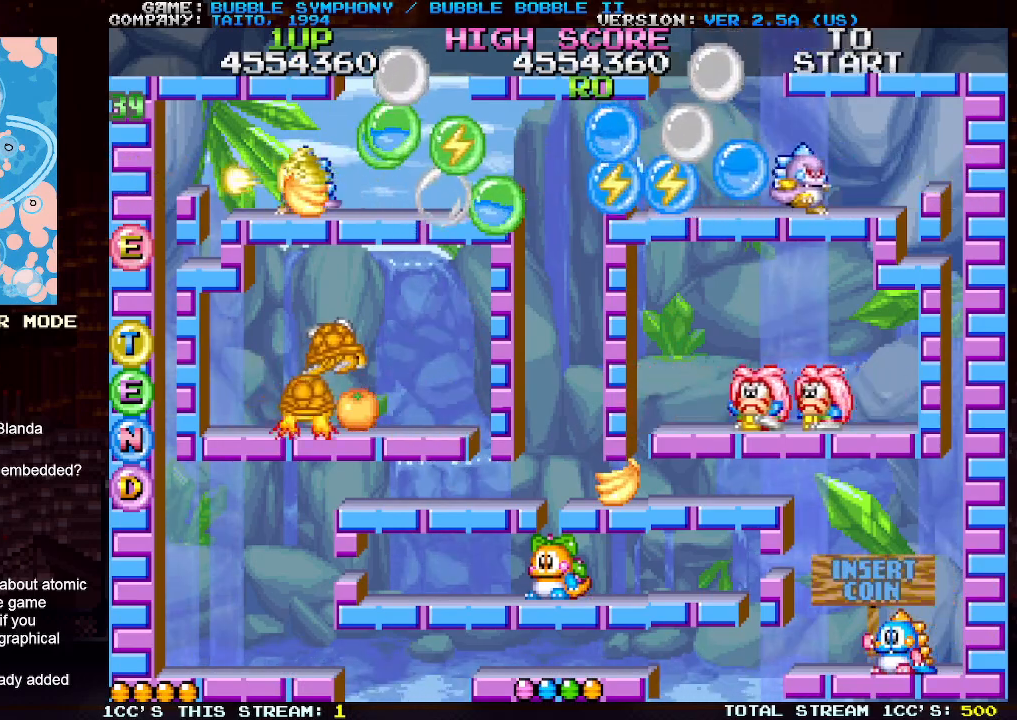
{"buttons": [], "left_stick": "center", "events": []}
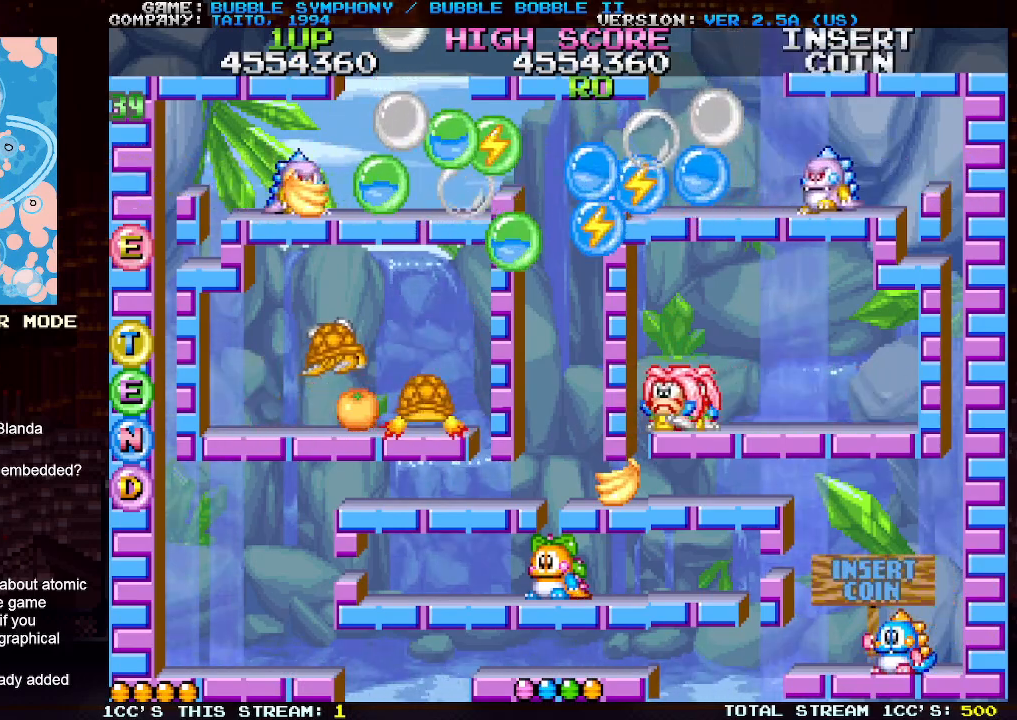
{"buttons": ["TRIANGLE"], "left_stick": "center", "events": [[100, "left_stick", "right"], [183, "left_stick", "center"], [400, "TRIANGLE", "down"]]}
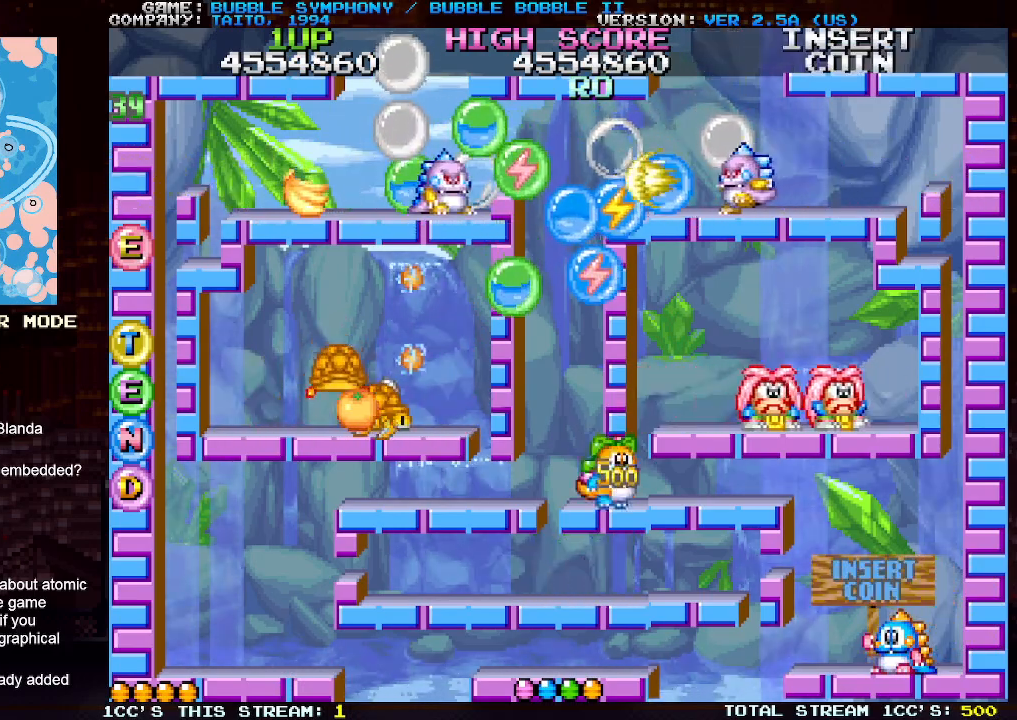
{"buttons": [], "left_stick": "center", "events": [[17, "TRIANGLE", "up"], [133, "left_stick", "right"], [350, "left_stick", "center"], [383, "TRIANGLE", "down"], [433, "SQUARE", "down"], [433, "TRIANGLE", "up"], [483, "SQUARE", "up"]]}
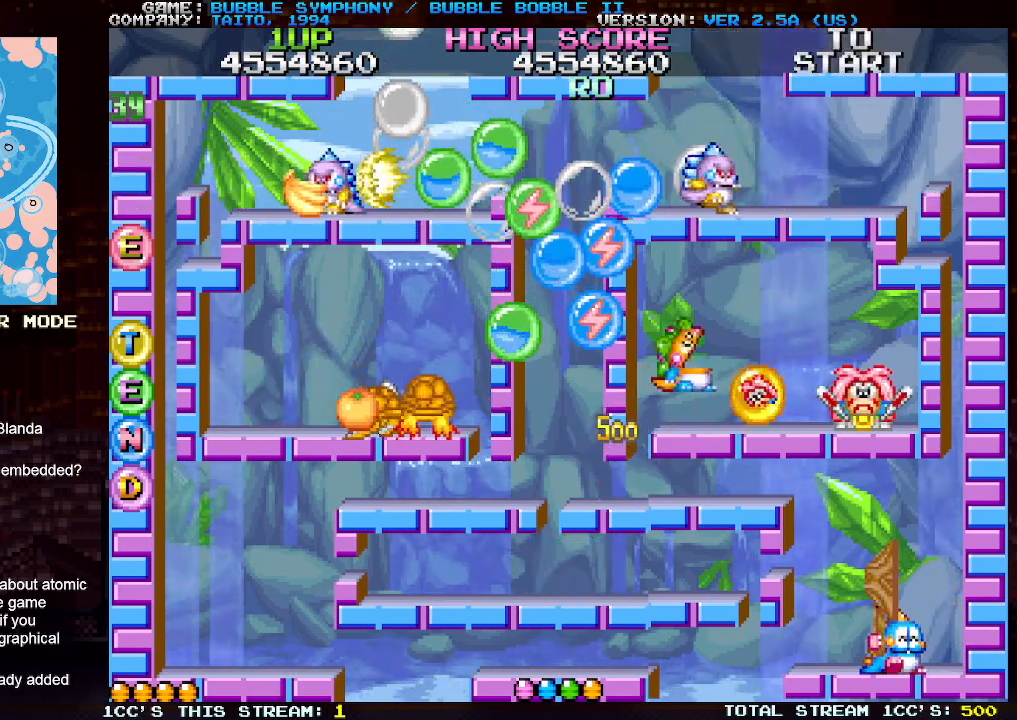
{"buttons": [], "left_stick": "center", "events": [[17, "SQUARE", "down"], [83, "SQUARE", "up"], [150, "SQUARE", "down"], [200, "SQUARE", "up"], [267, "SQUARE", "down"], [333, "SQUARE", "up"], [383, "SQUARE", "down"], [467, "SQUARE", "up"]]}
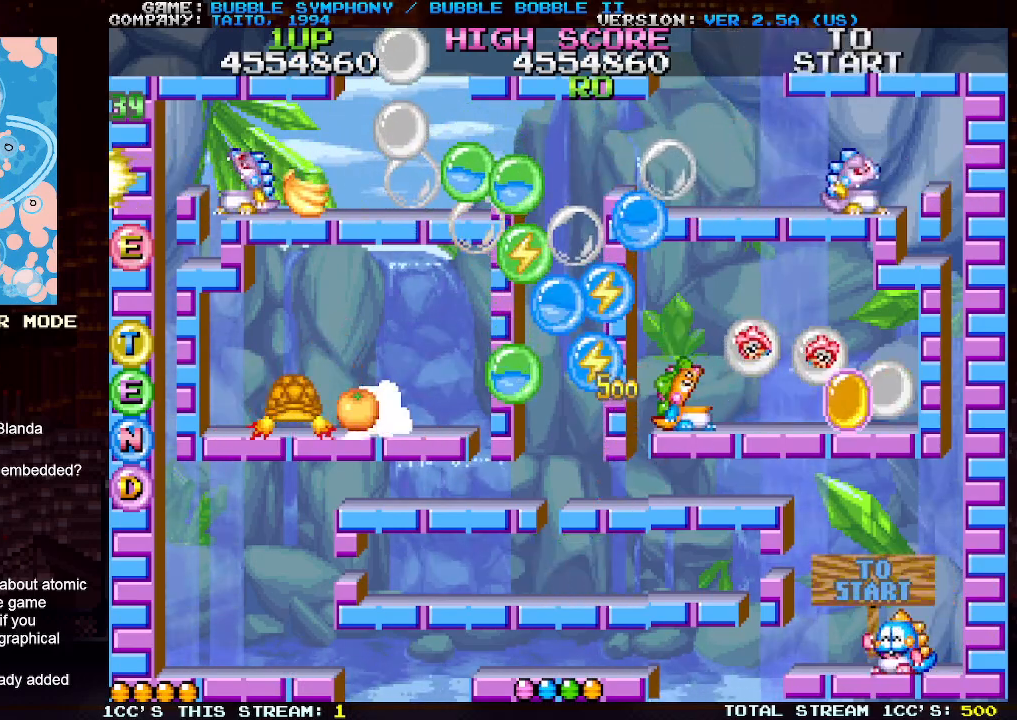
{"buttons": [], "left_stick": "right", "events": [[133, "left_stick", "right"], [217, "TRIANGLE", "down"], [300, "TRIANGLE", "up"]]}
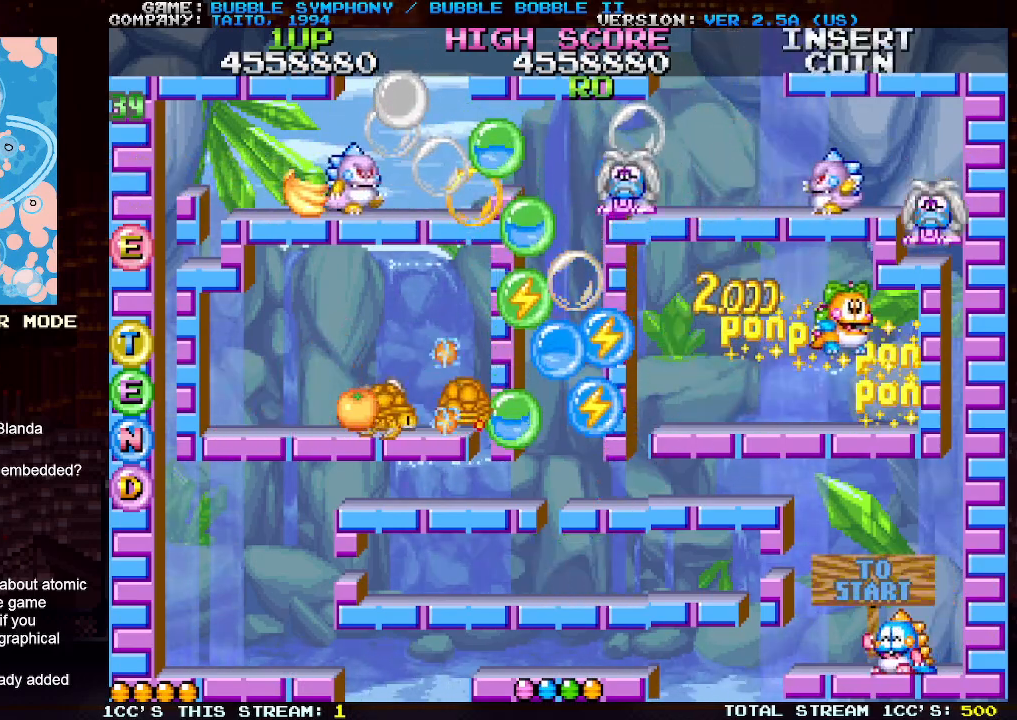
{"buttons": [], "left_stick": "left", "events": [[67, "left_stick", "center"], [183, "left_stick", "left"]]}
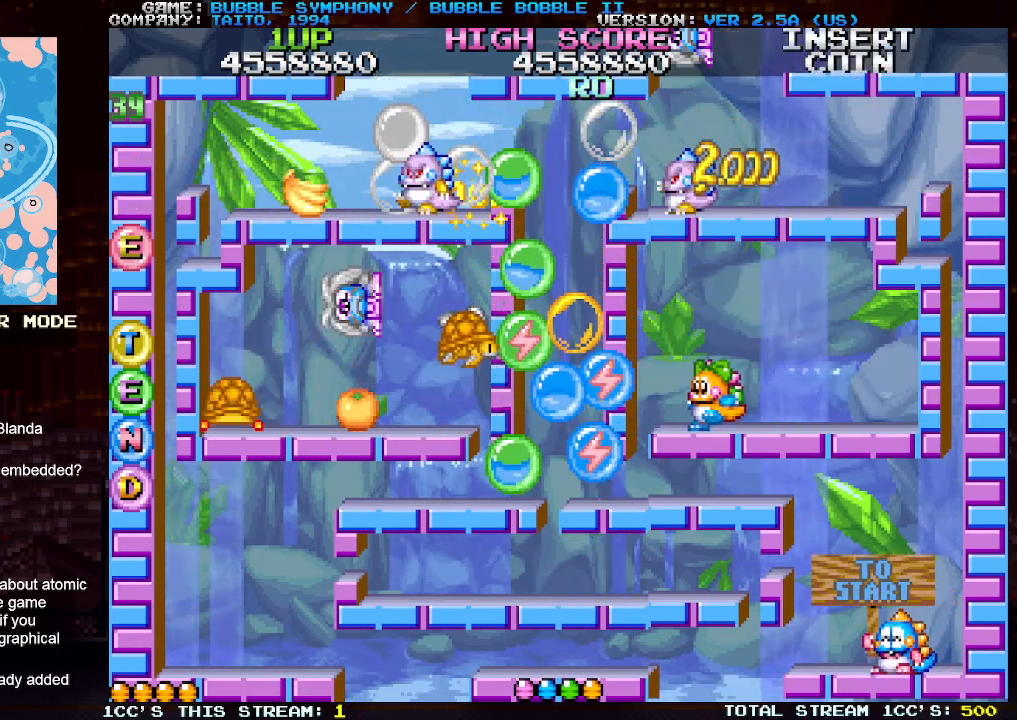
{"buttons": [], "left_stick": "center", "events": [[67, "left_stick", "center"], [283, "left_stick", "right"], [450, "left_stick", "center"]]}
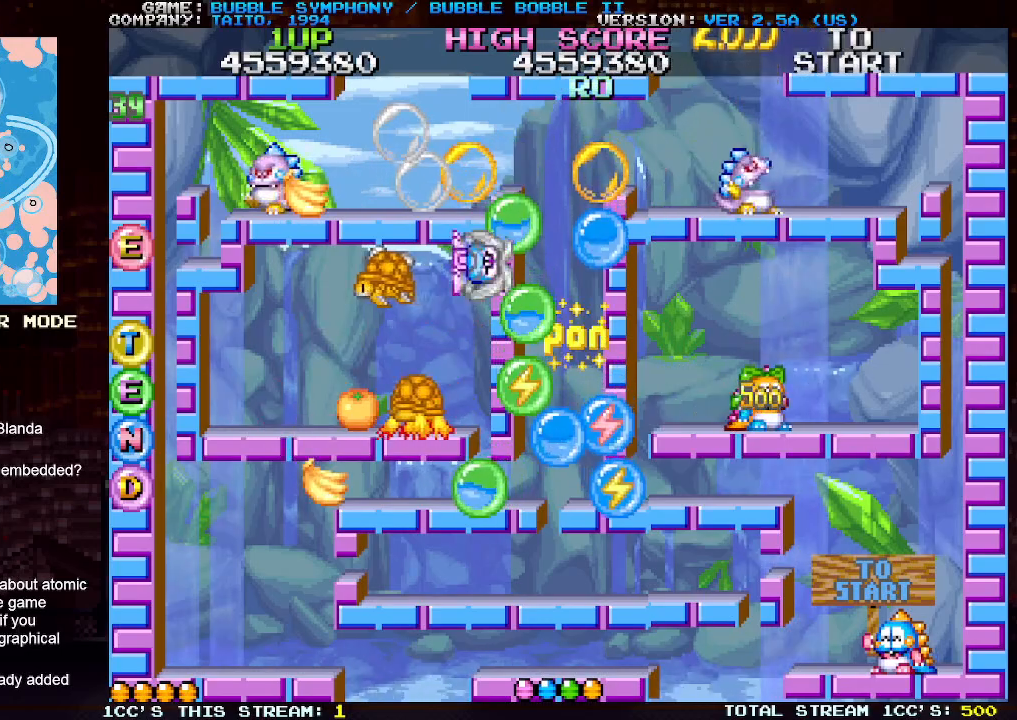
{"buttons": [], "left_stick": "center", "events": []}
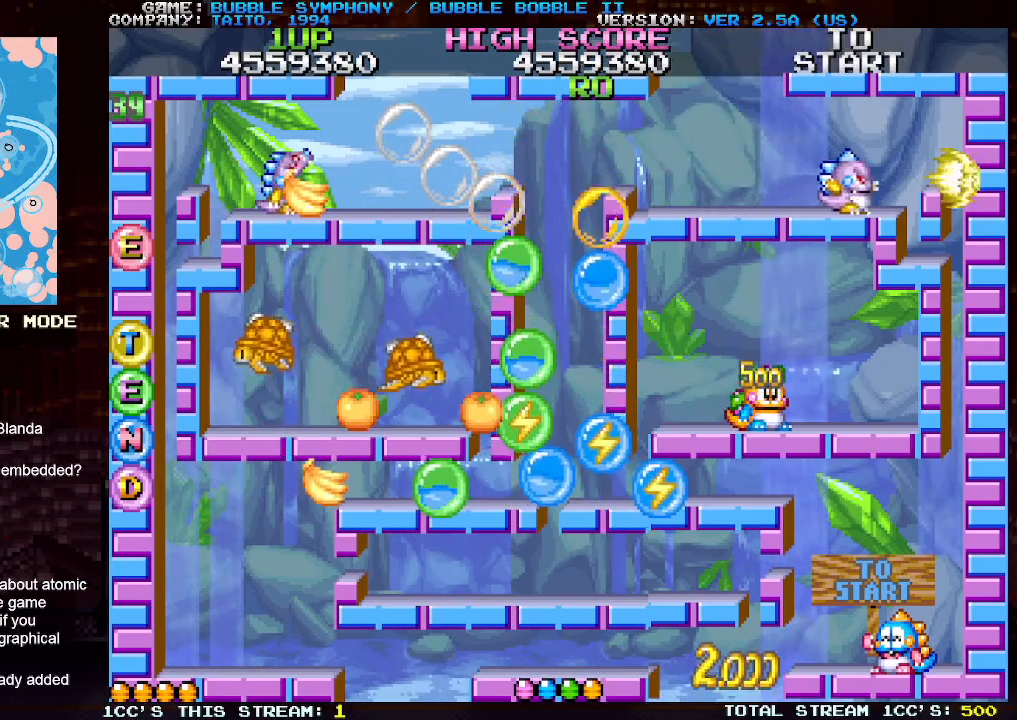
{"buttons": [], "left_stick": "center", "events": [[183, "left_stick", "left"], [467, "left_stick", "center"]]}
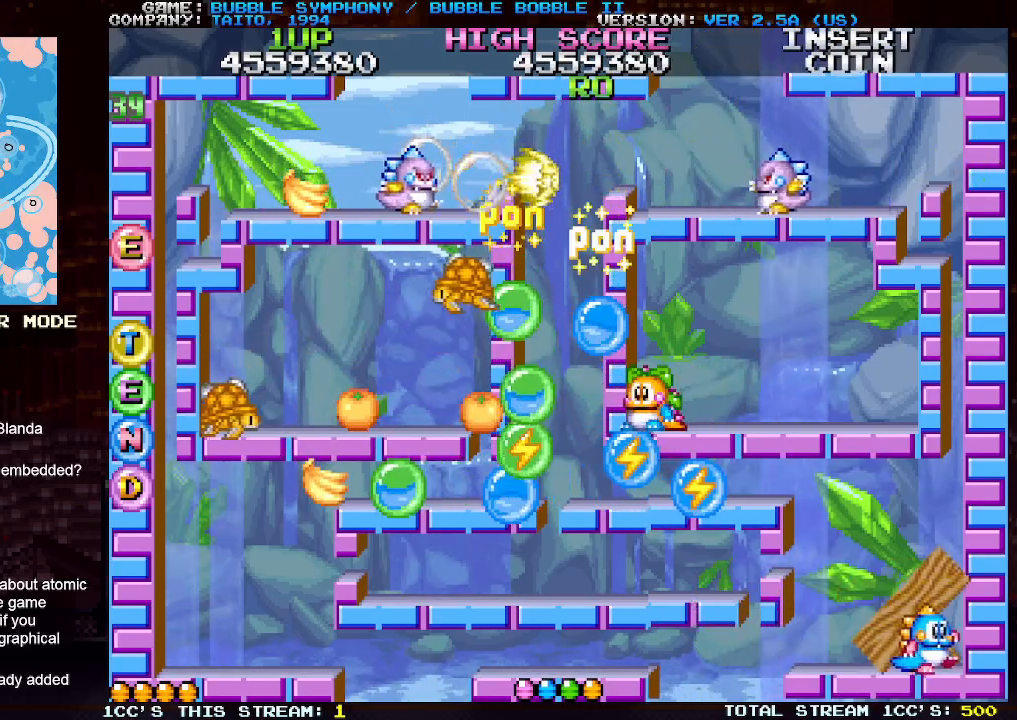
{"buttons": [], "left_stick": "left", "events": [[33, "left_stick", "right"], [183, "left_stick", "center"], [267, "left_stick", "left"]]}
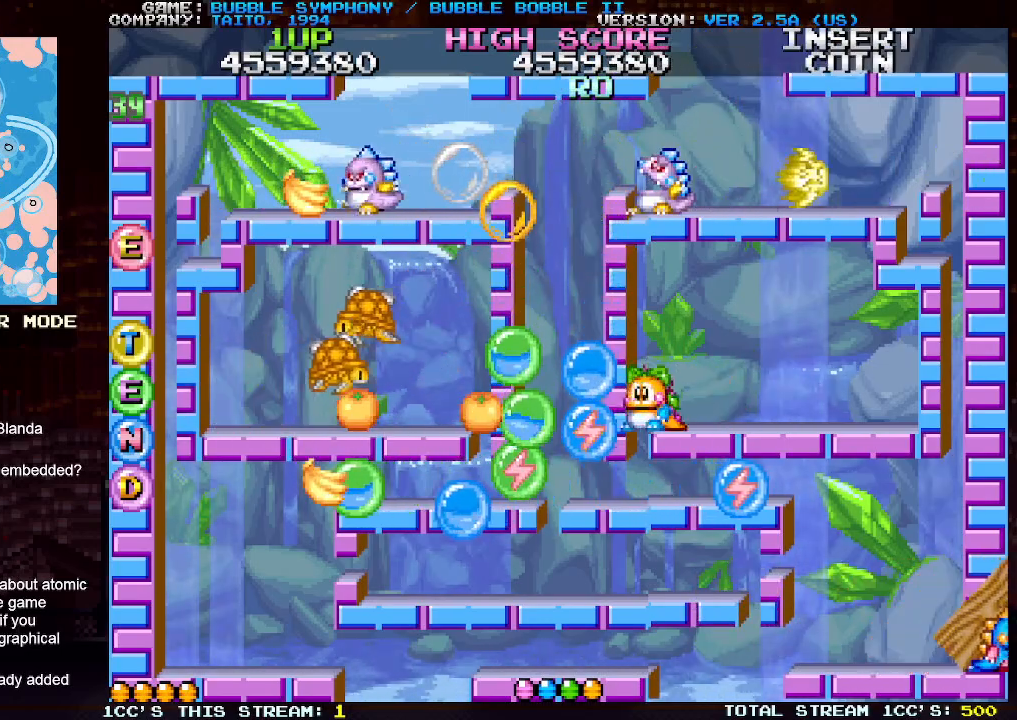
{"buttons": [], "left_stick": "right", "events": [[217, "left_stick", "center"], [483, "left_stick", "right"]]}
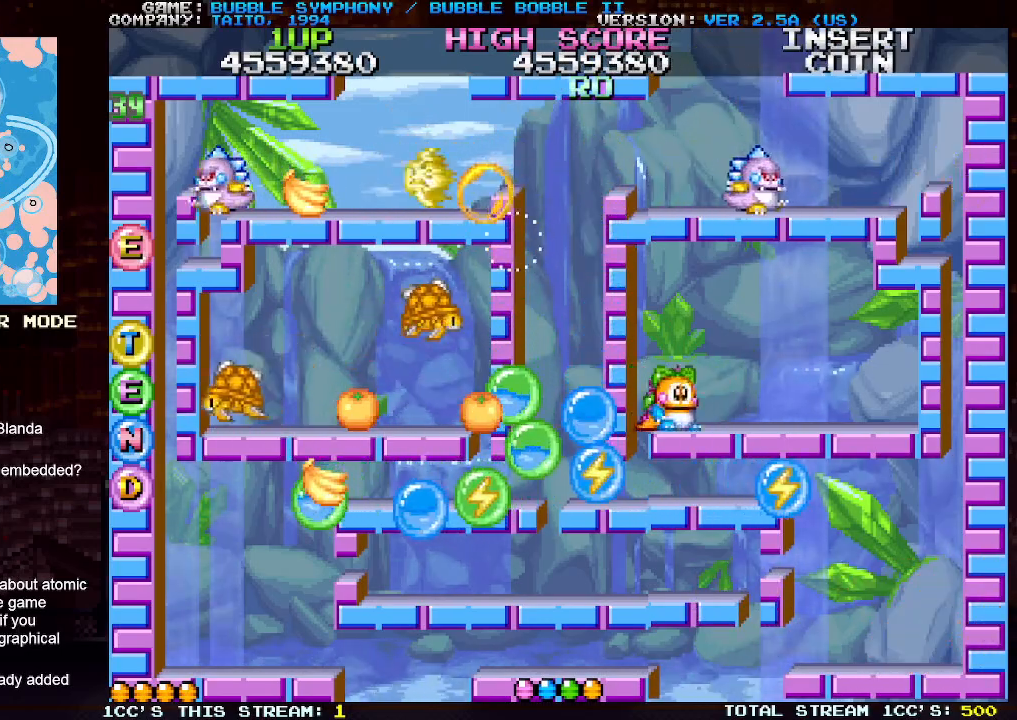
{"buttons": [], "left_stick": "center", "events": [[283, "left_stick", "center"], [350, "left_stick", "left"], [467, "left_stick", "center"]]}
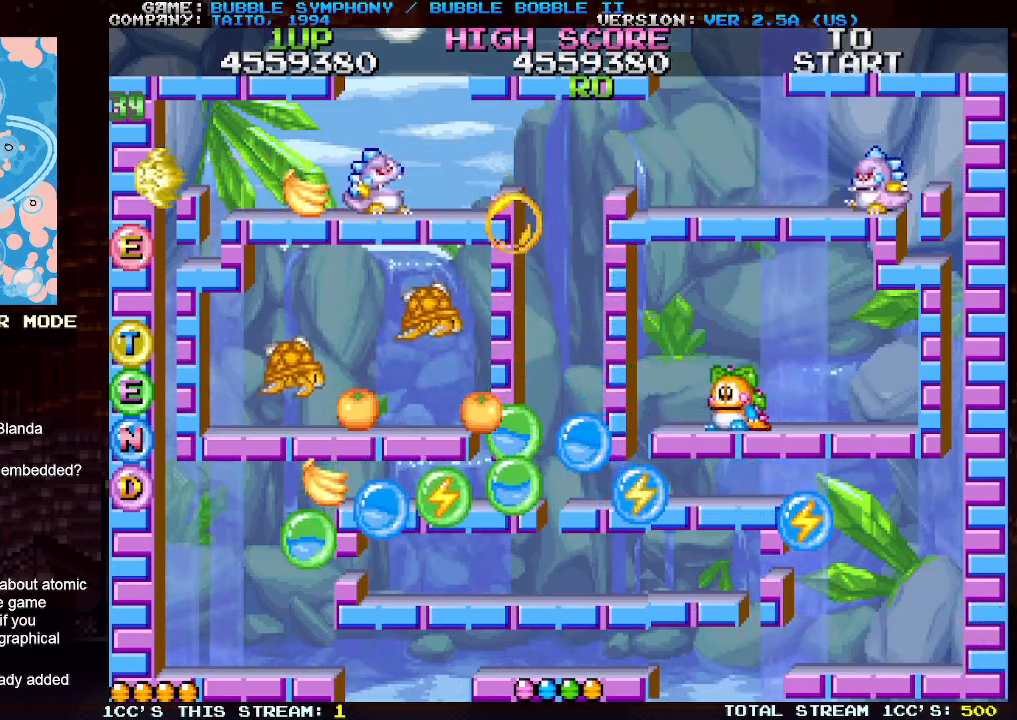
{"buttons": ["TRIANGLE"], "left_stick": "right", "events": [[17, "left_stick", "right"], [267, "SQUARE", "down"], [350, "TRIANGLE", "down"], [367, "SQUARE", "up"]]}
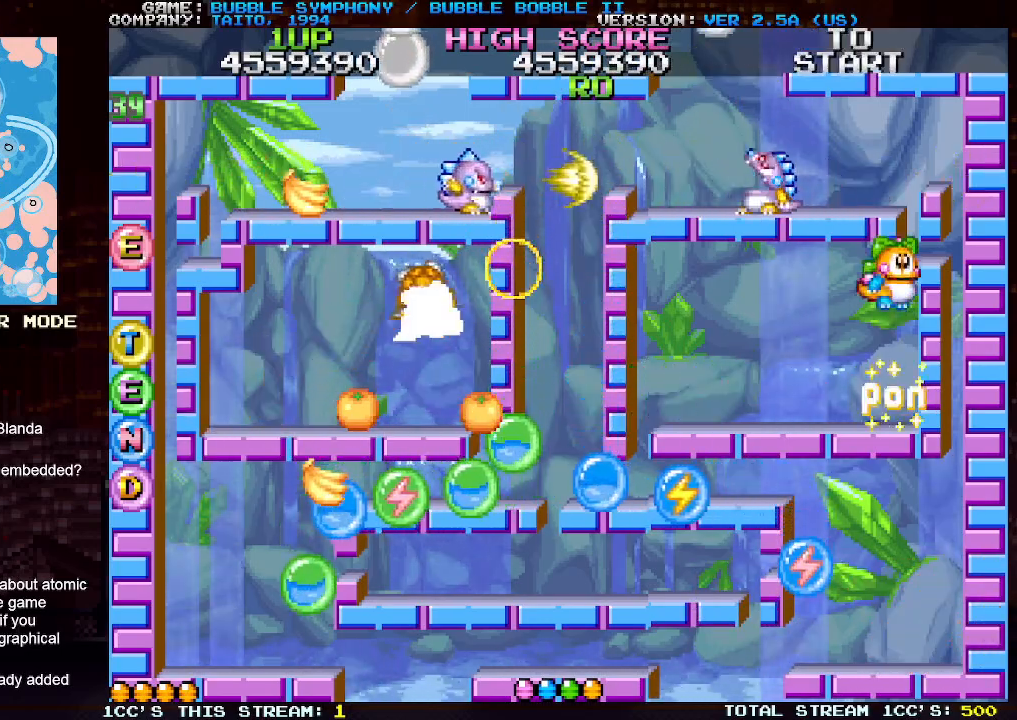
{"buttons": [], "left_stick": "left", "events": [[217, "TRIANGLE", "up"], [267, "left_stick", "center"], [450, "left_stick", "left"]]}
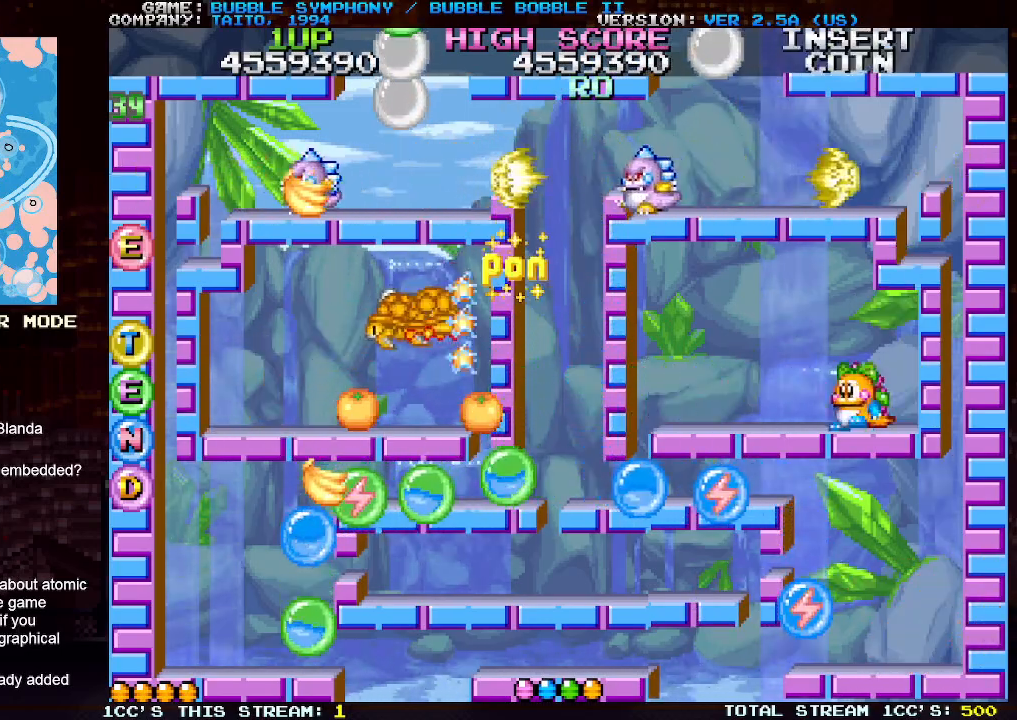
{"buttons": [], "left_stick": "center", "events": [[183, "SQUARE", "down"], [250, "SQUARE", "up"], [383, "SQUARE", "down"], [400, "left_stick", "center"], [483, "SQUARE", "up"]]}
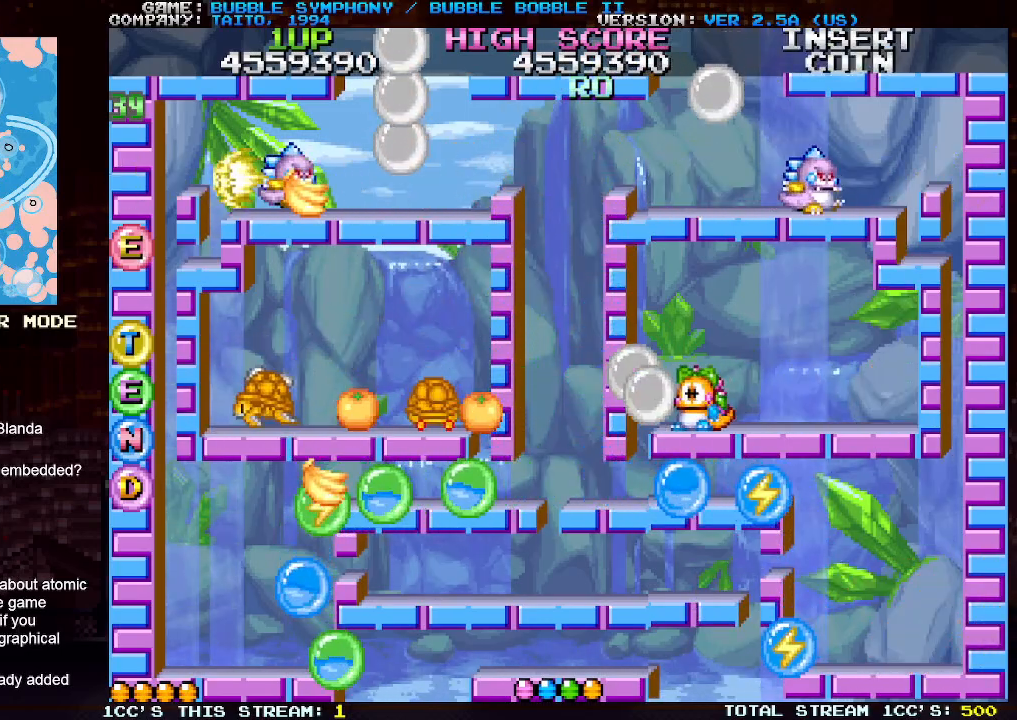
{"buttons": [], "left_stick": "left", "events": [[17, "left_stick", "right"], [317, "left_stick", "center"], [400, "left_stick", "left"]]}
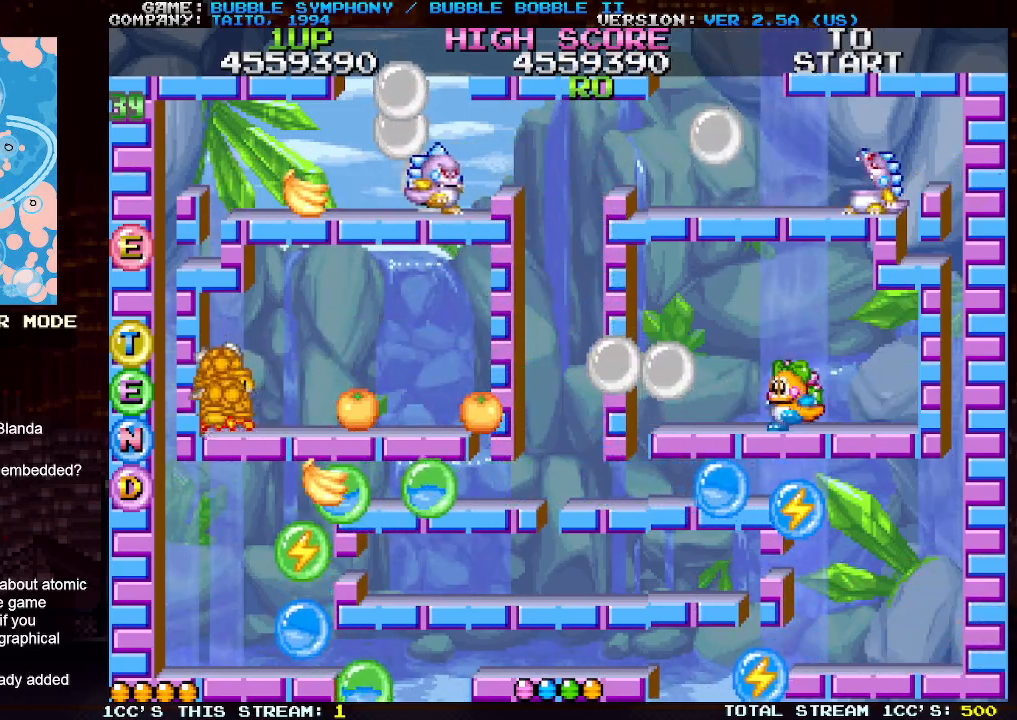
{"buttons": [], "left_stick": "center", "events": [[117, "left_stick", "center"]]}
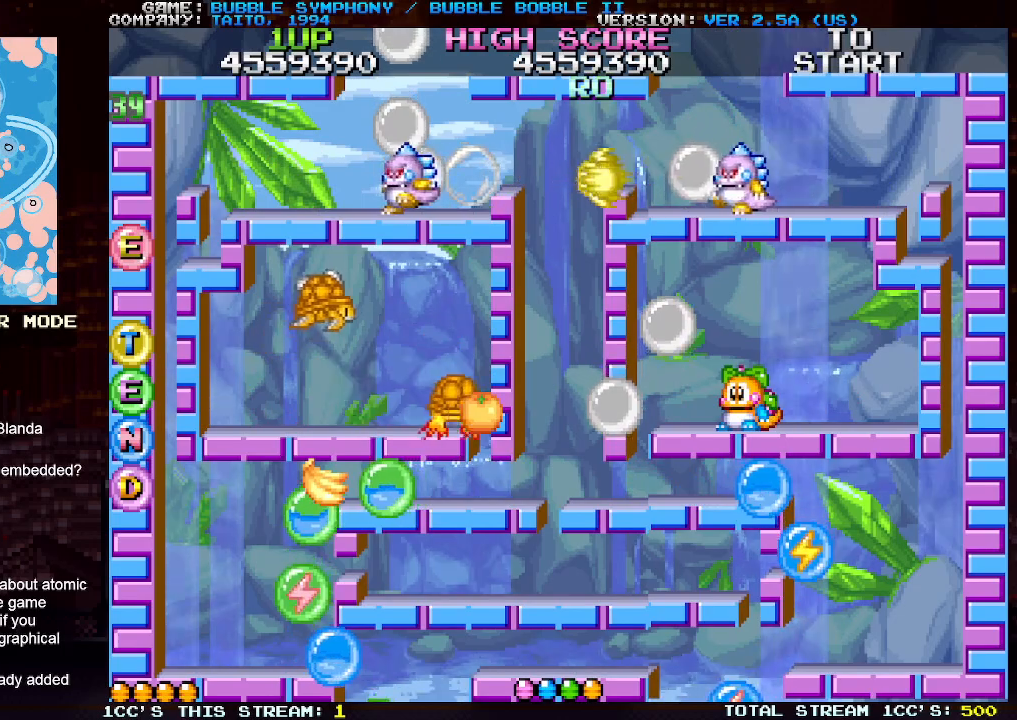
{"buttons": [], "left_stick": "center", "events": []}
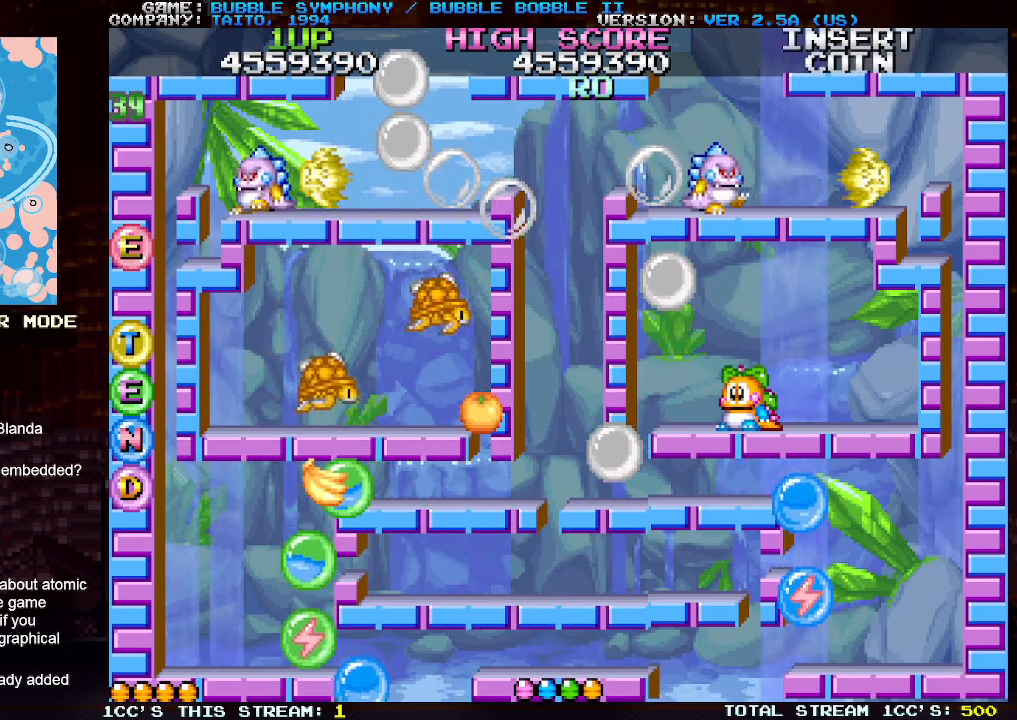
{"buttons": [], "left_stick": "center", "events": []}
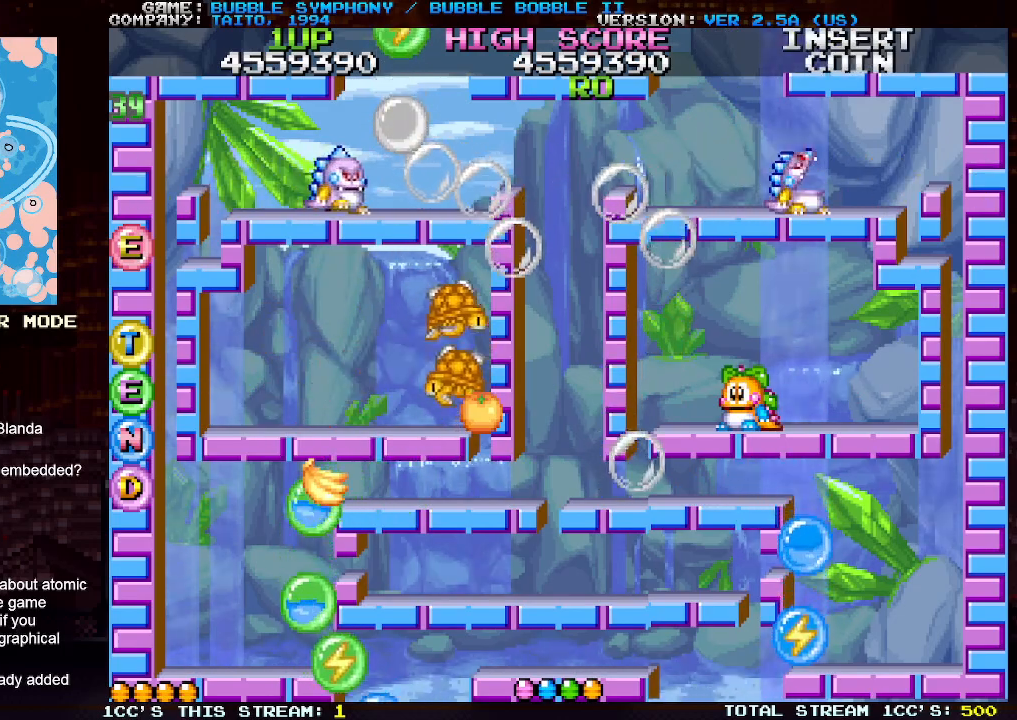
{"buttons": [], "left_stick": "center", "events": []}
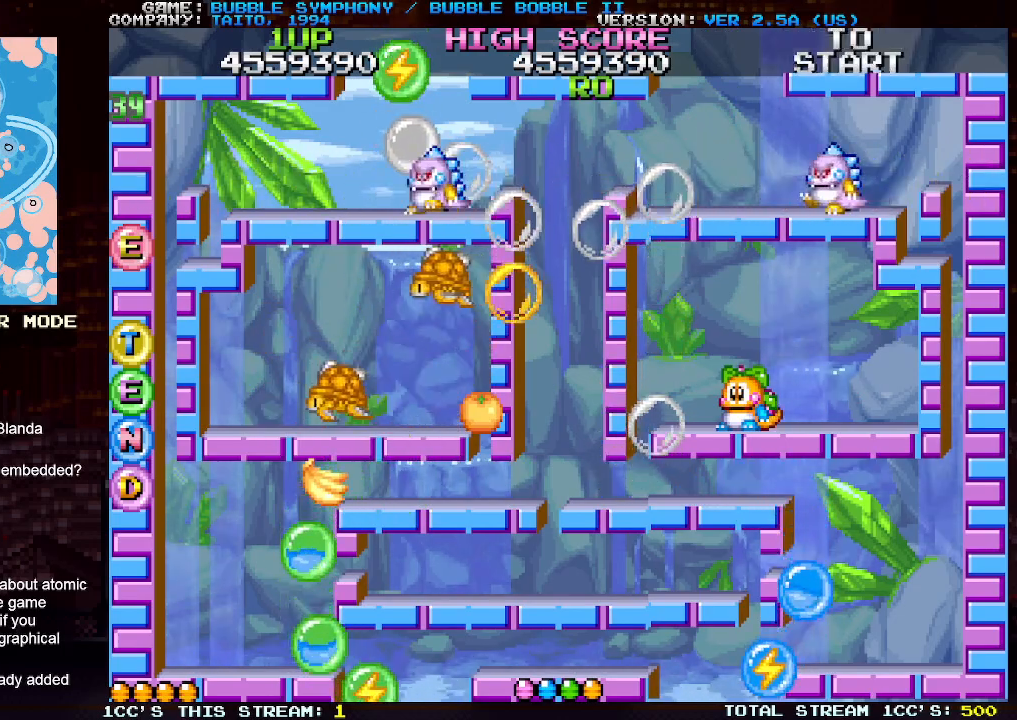
{"buttons": ["SQUARE"], "left_stick": "right", "events": [[233, "left_stick", "right"], [300, "left_stick", "center"], [417, "SQUARE", "down"], [417, "left_stick", "right"]]}
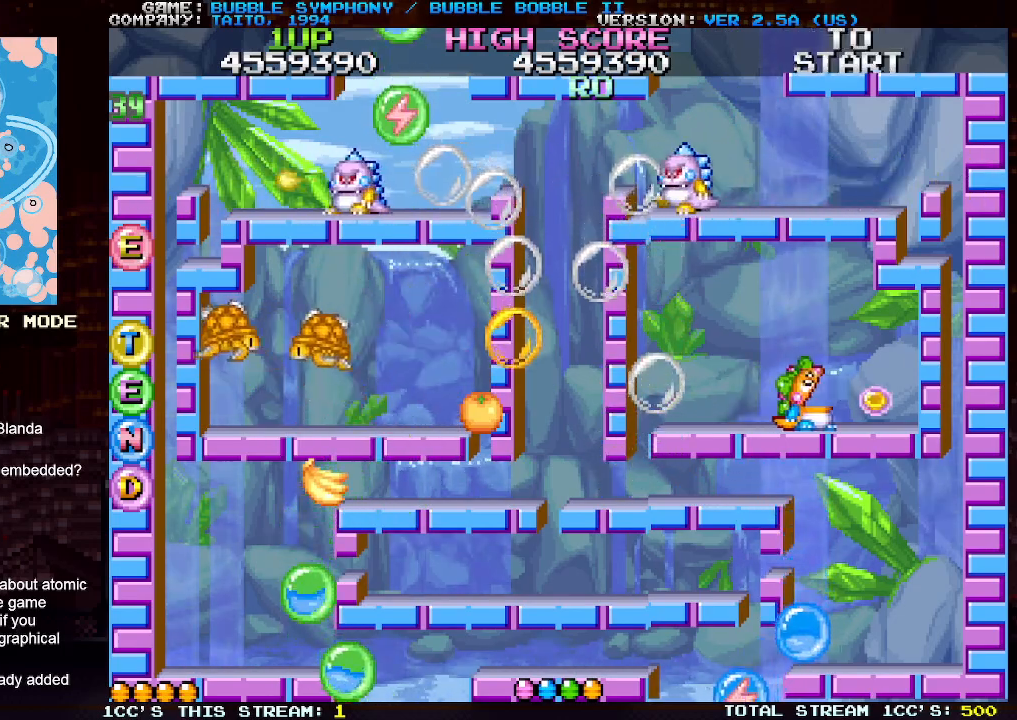
{"buttons": [], "left_stick": "right", "events": [[17, "TRIANGLE", "down"], [33, "SQUARE", "up"], [450, "TRIANGLE", "up"]]}
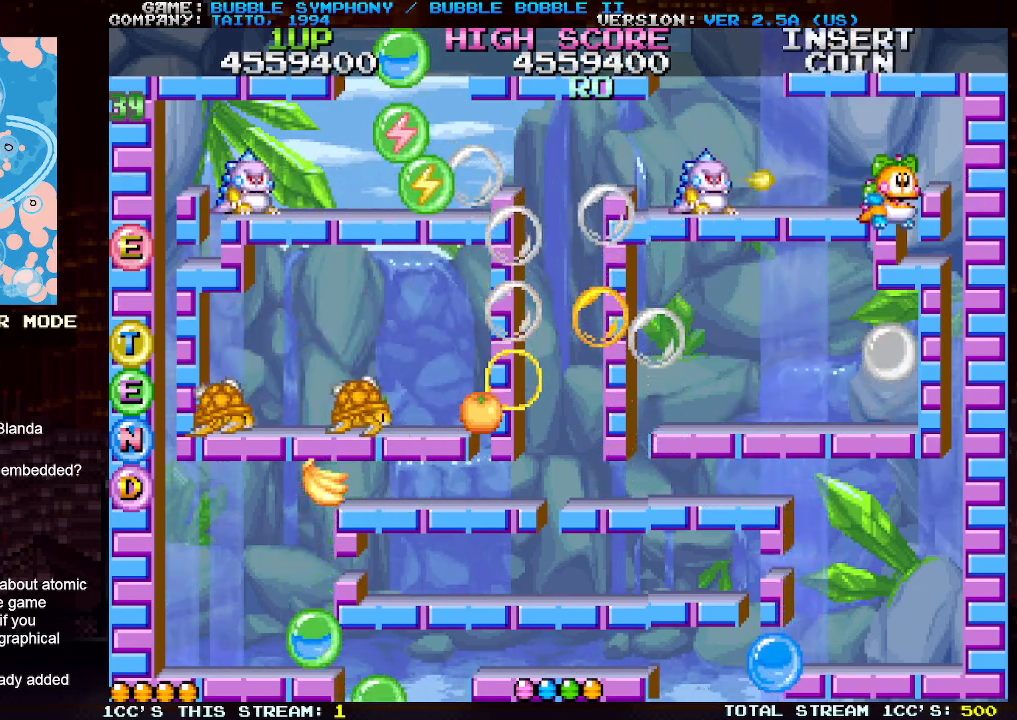
{"buttons": [], "left_stick": "center", "events": [[67, "left_stick", "center"], [150, "left_stick", "right"], [200, "left_stick", "center"]]}
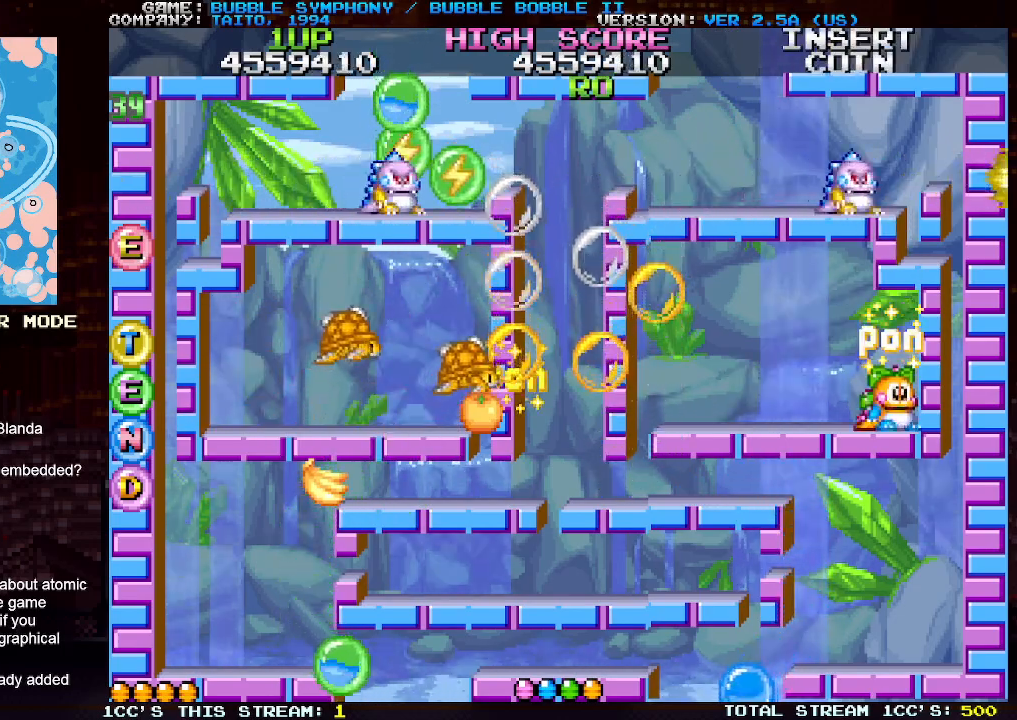
{"buttons": [], "left_stick": "center", "events": [[100, "left_stick", "left"], [317, "left_stick", "center"]]}
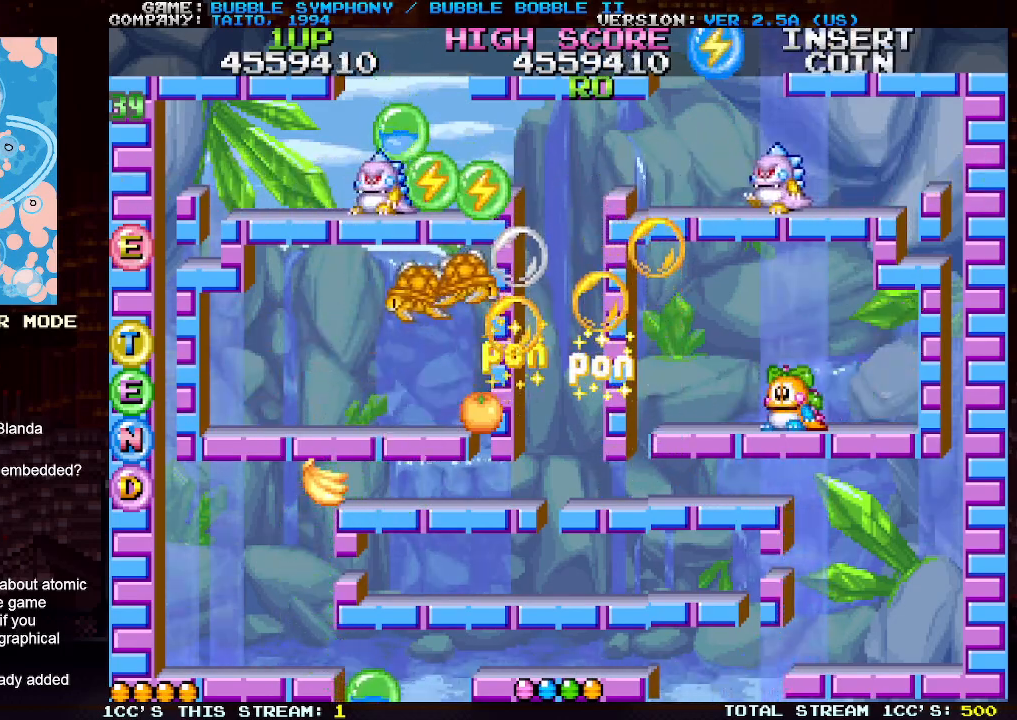
{"buttons": [], "left_stick": "left", "events": [[17, "SQUARE", "down"], [133, "SQUARE", "up"], [183, "left_stick", "left"]]}
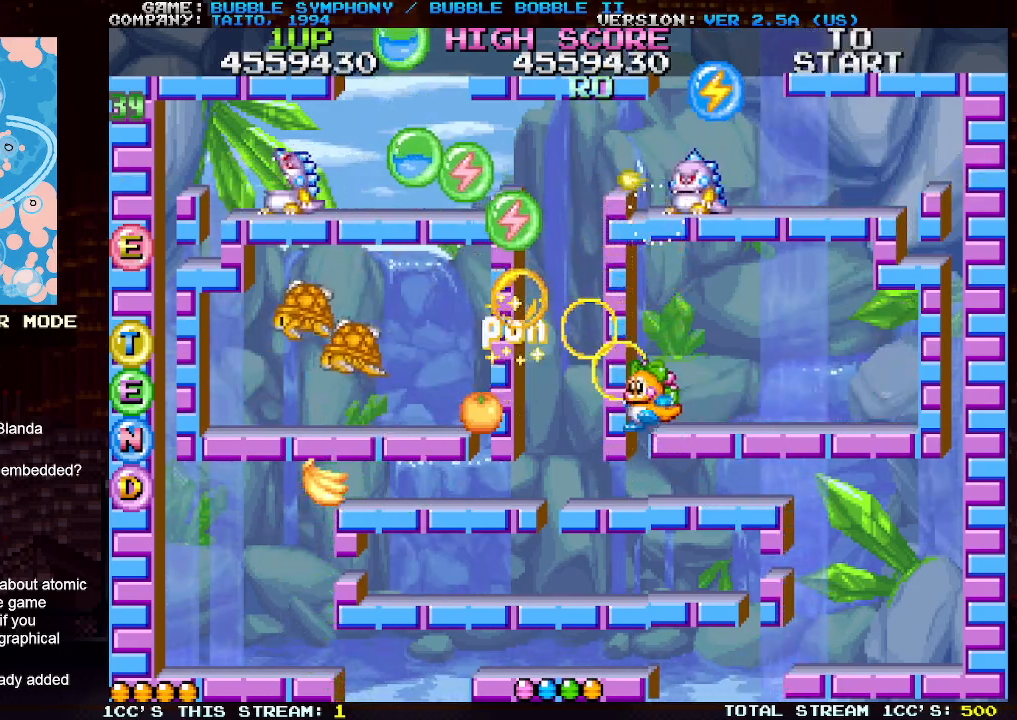
{"buttons": [], "left_stick": "center", "events": [[183, "left_stick", "center"]]}
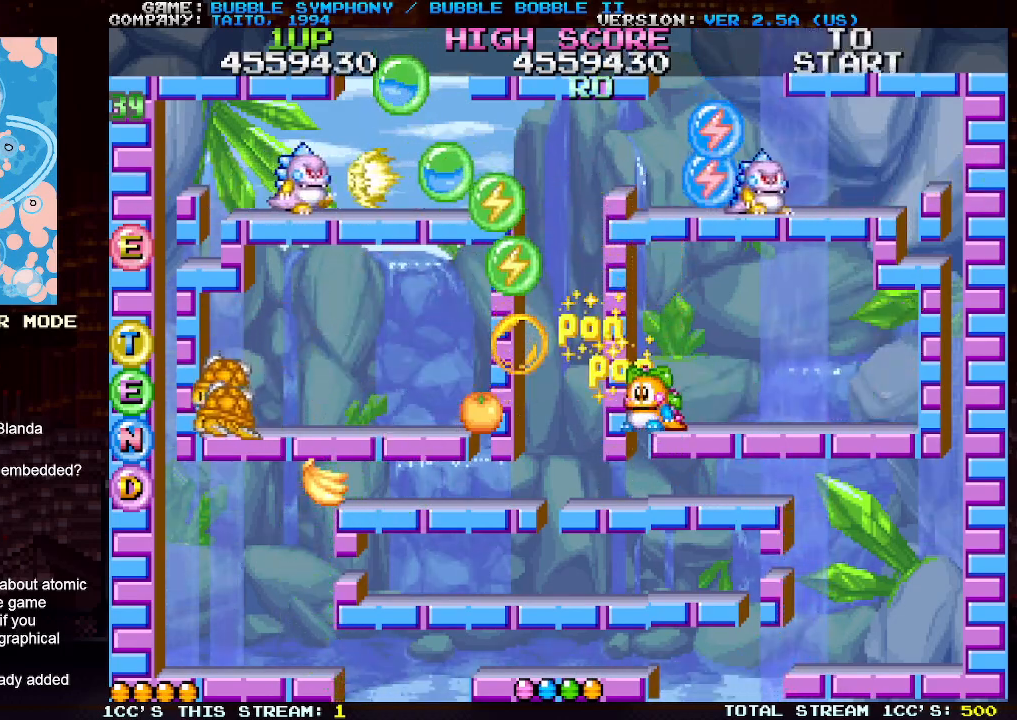
{"buttons": [], "left_stick": "left", "events": [[100, "left_stick", "right"], [367, "left_stick", "center"], [467, "left_stick", "left"]]}
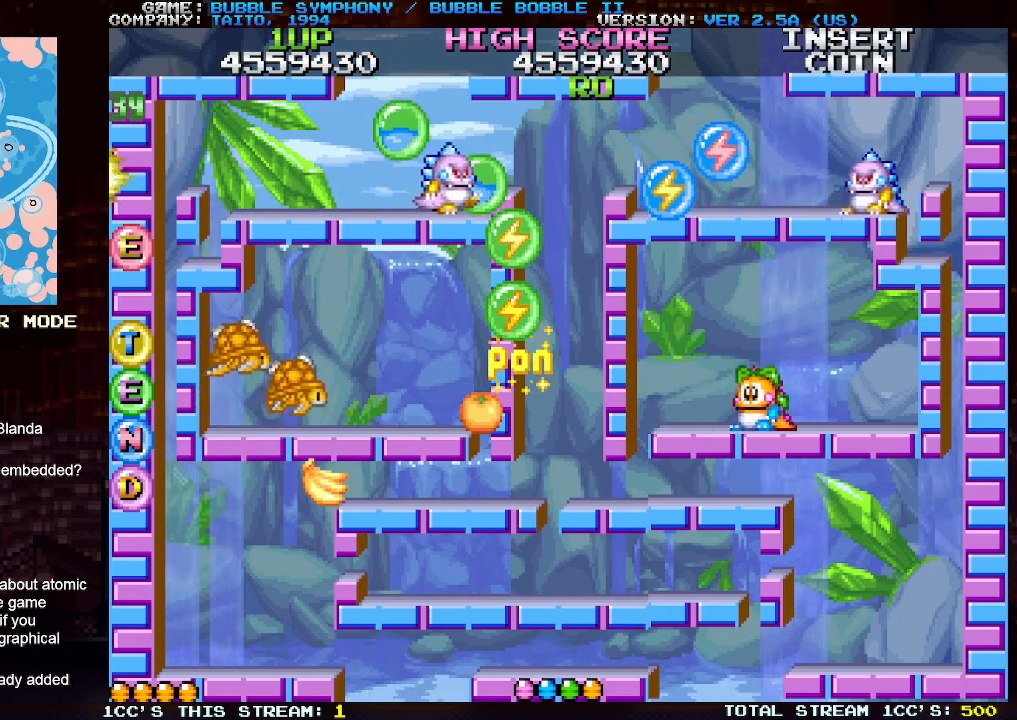
{"buttons": [], "left_stick": "right", "events": [[400, "left_stick", "center"], [450, "left_stick", "right"]]}